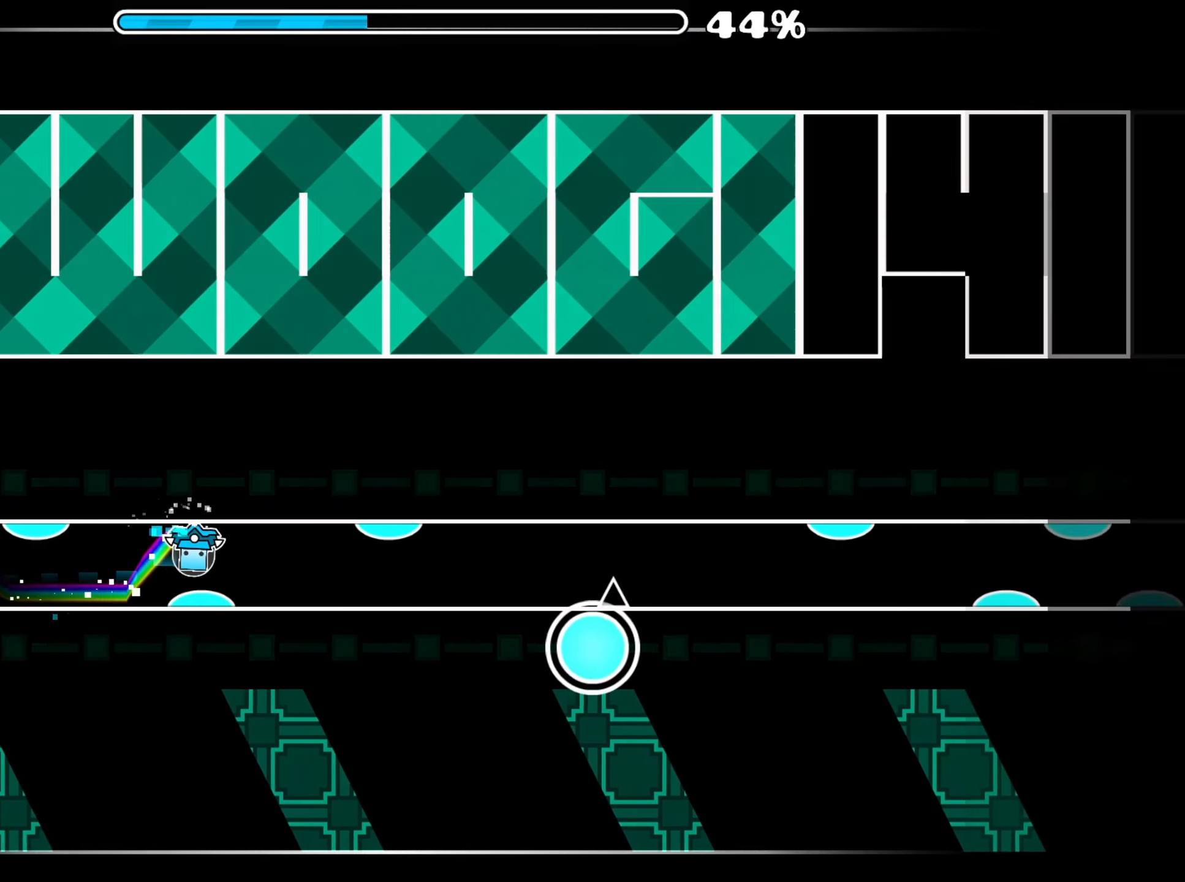
Gameplay with a controller (Xbox layout); each line is a JSON object with the inputs held at the frame after it. "events" lists button and stick changes between this image and that frame as [ms after this image, input, new state], when the widget could be followed in between. Not read: HOME L3 R3 left_stick.
{"buttons": ["A"], "right_stick": "center", "events": [[500, "A", "down"]]}
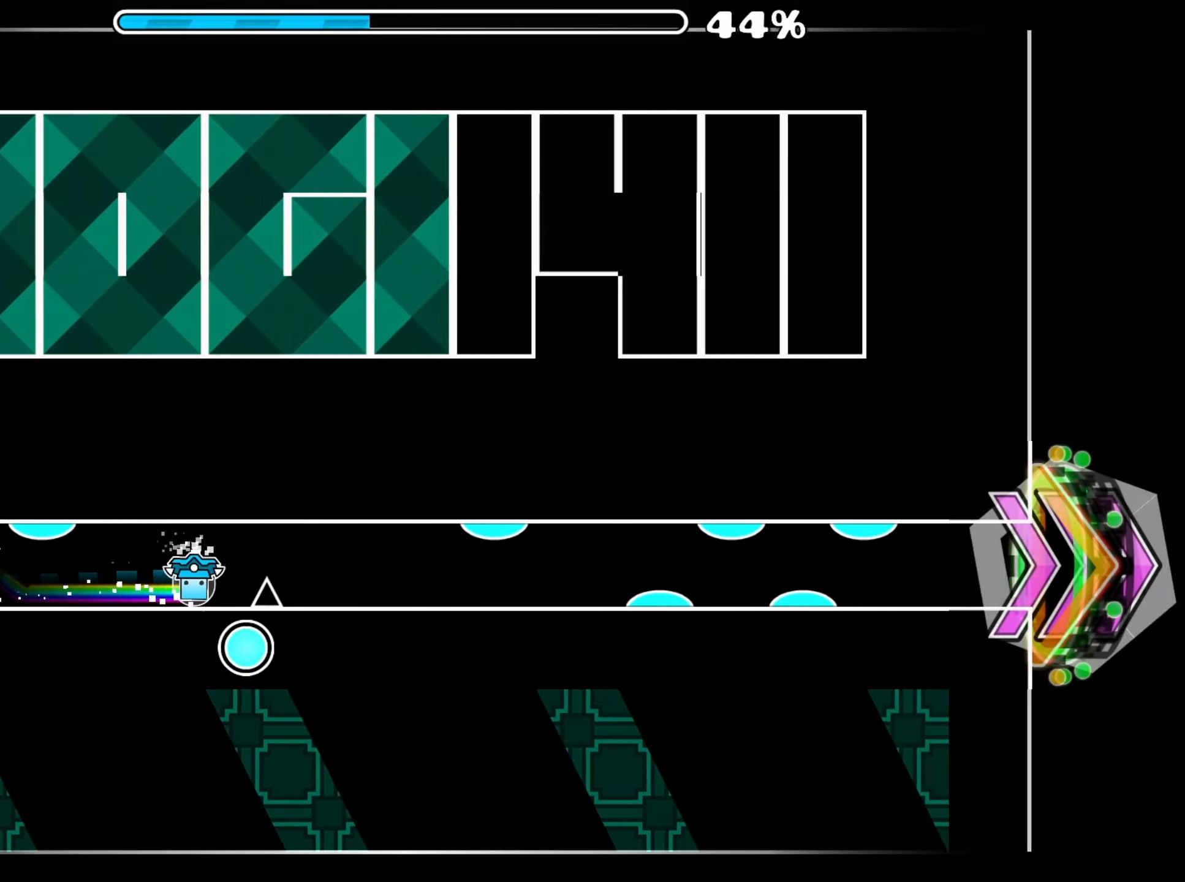
{"buttons": [], "right_stick": "center", "events": [[50, "A", "up"]]}
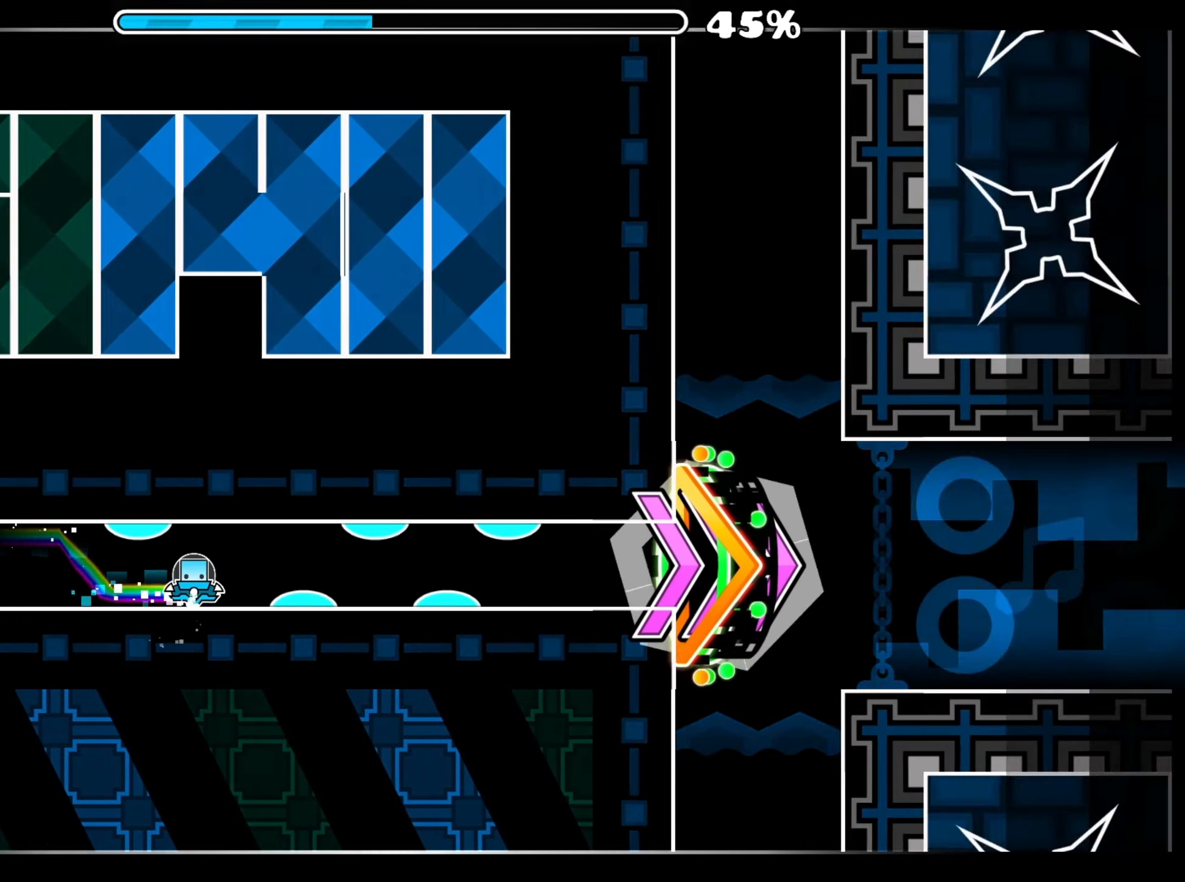
{"buttons": [], "right_stick": "center", "events": []}
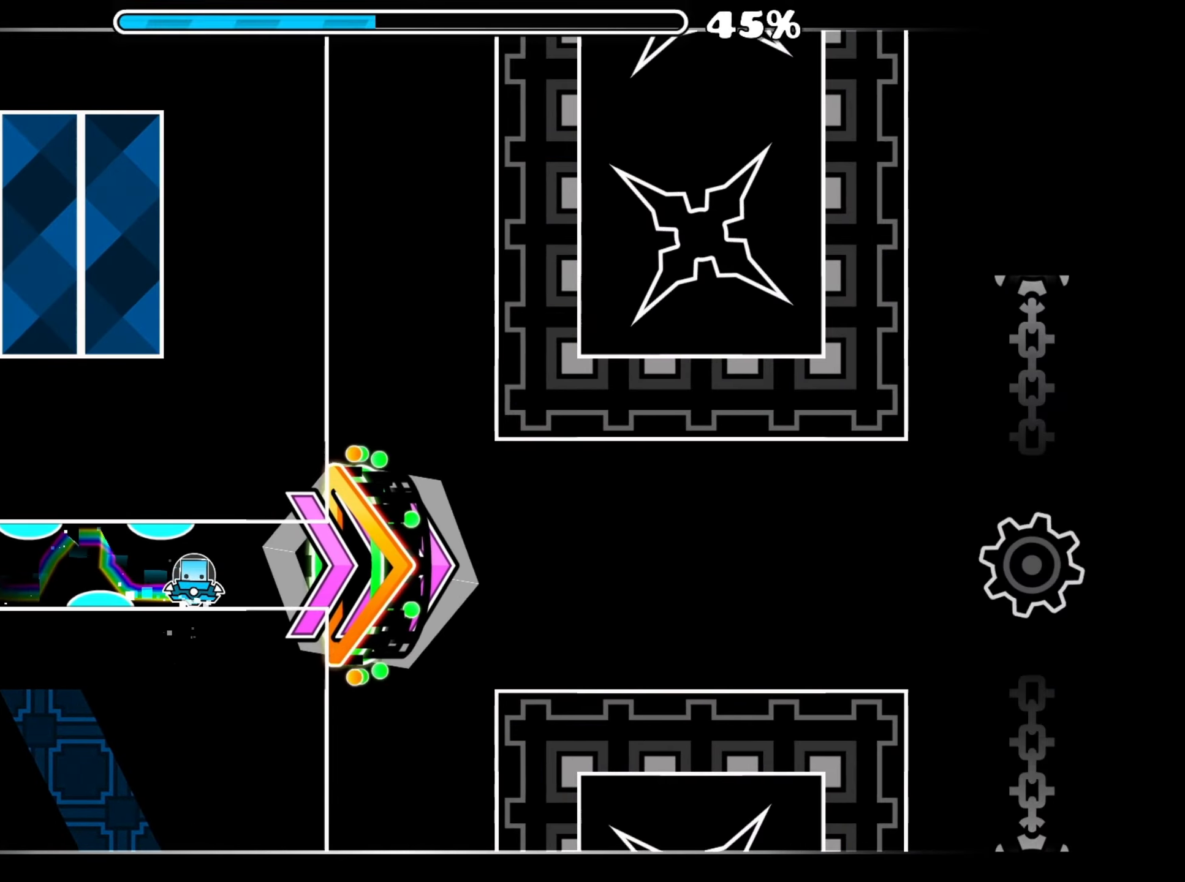
{"buttons": [], "right_stick": "center", "events": []}
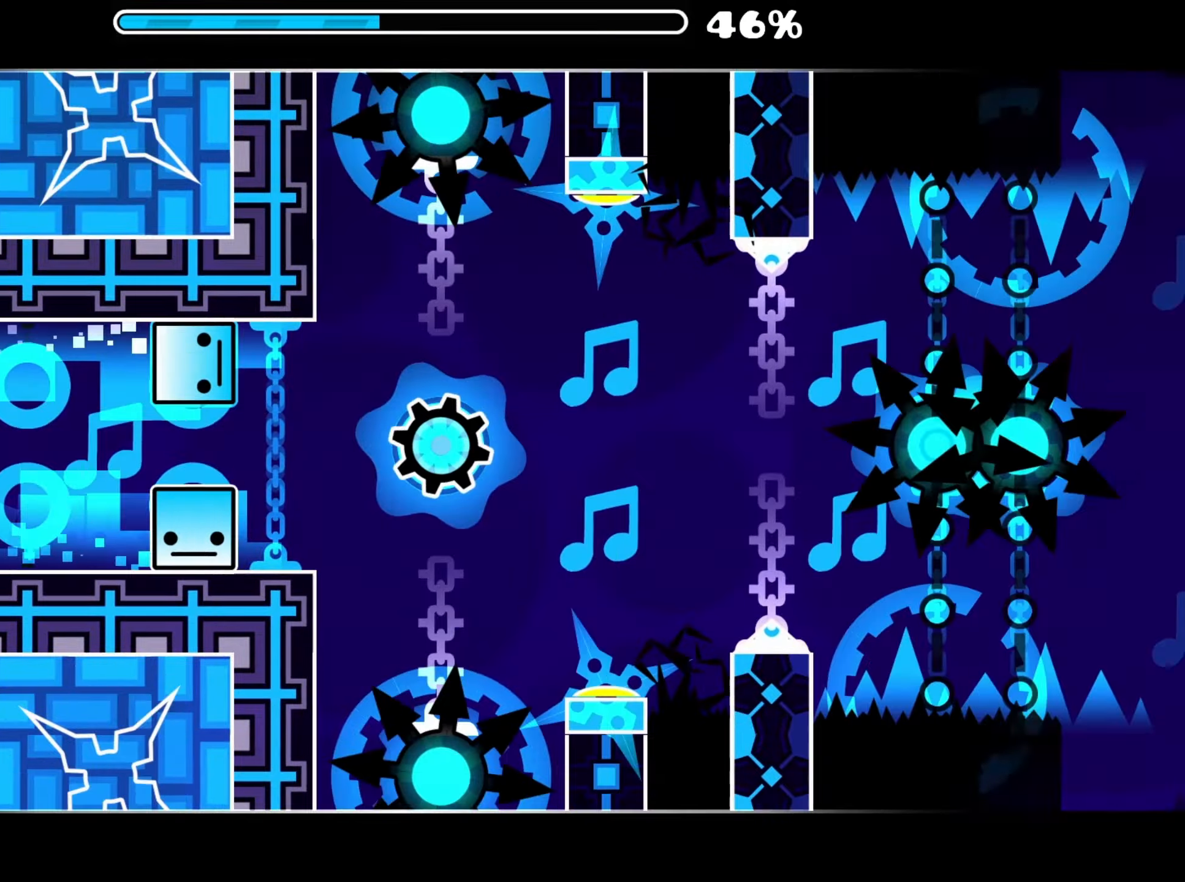
{"buttons": [], "right_stick": "center", "events": []}
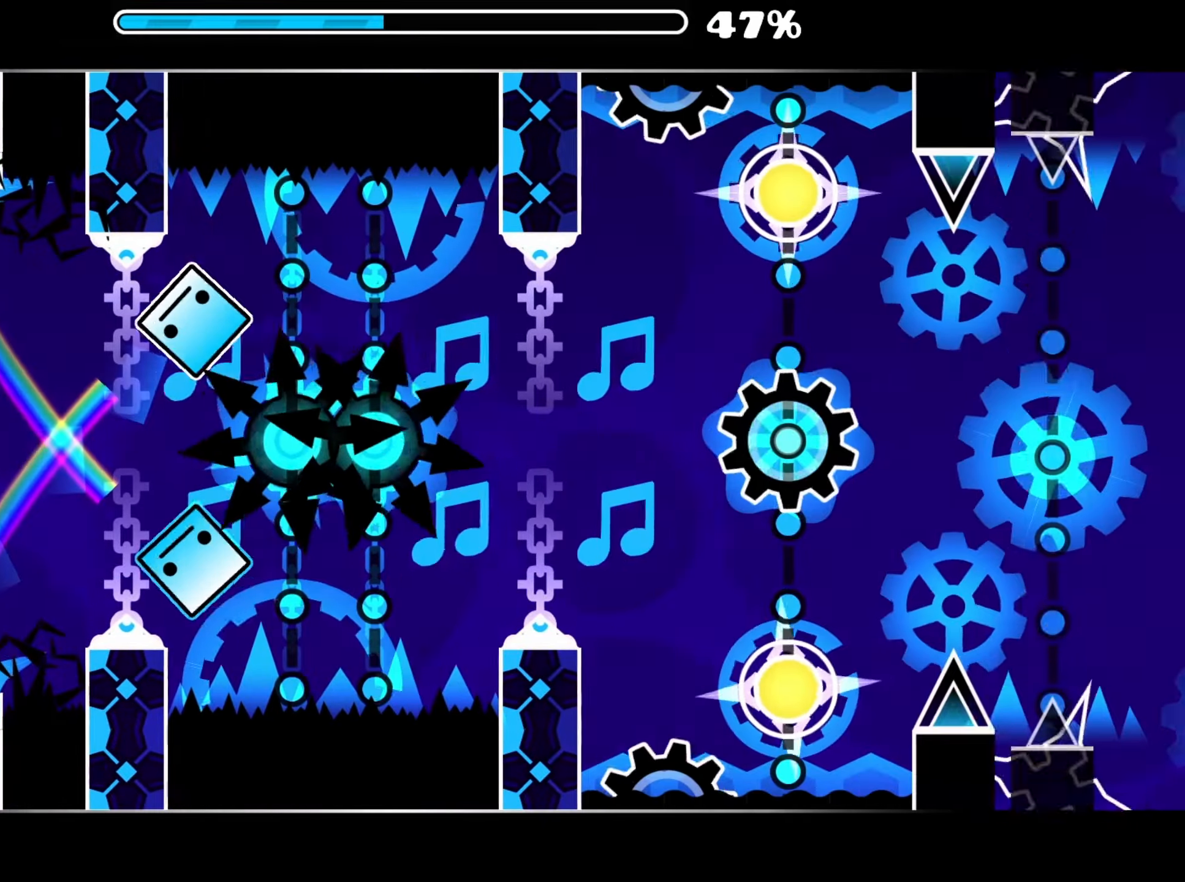
{"buttons": ["A"], "right_stick": "center", "events": [[467, "A", "down"]]}
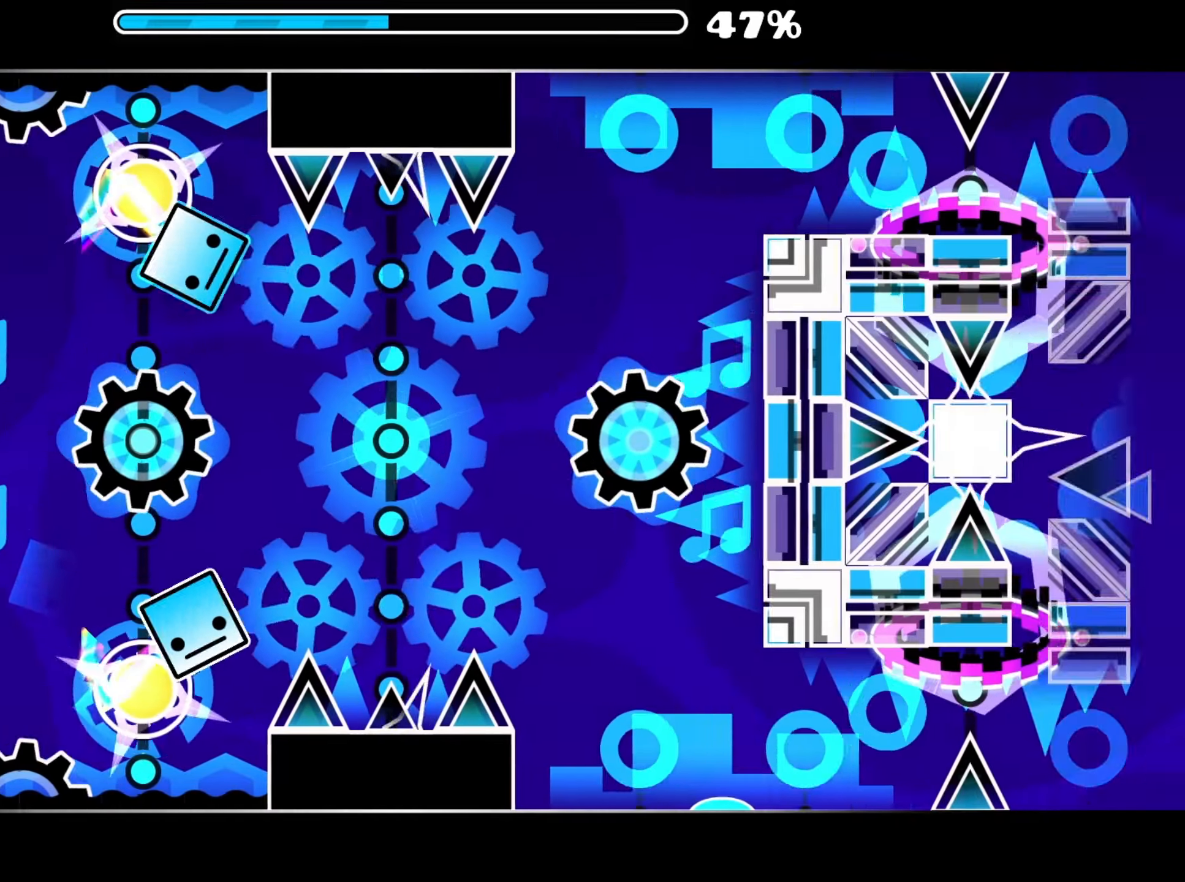
{"buttons": [], "right_stick": "center", "events": [[100, "A", "up"]]}
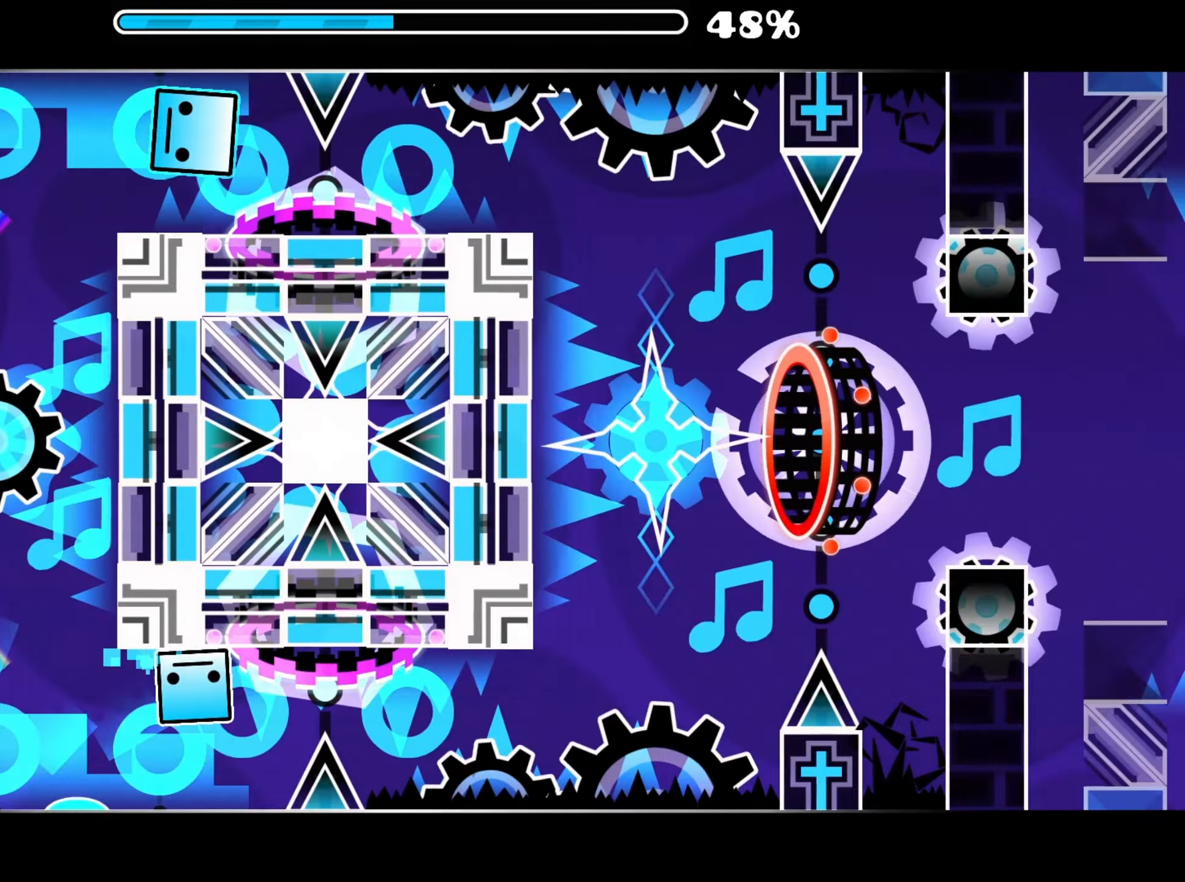
{"buttons": [], "right_stick": "center", "events": []}
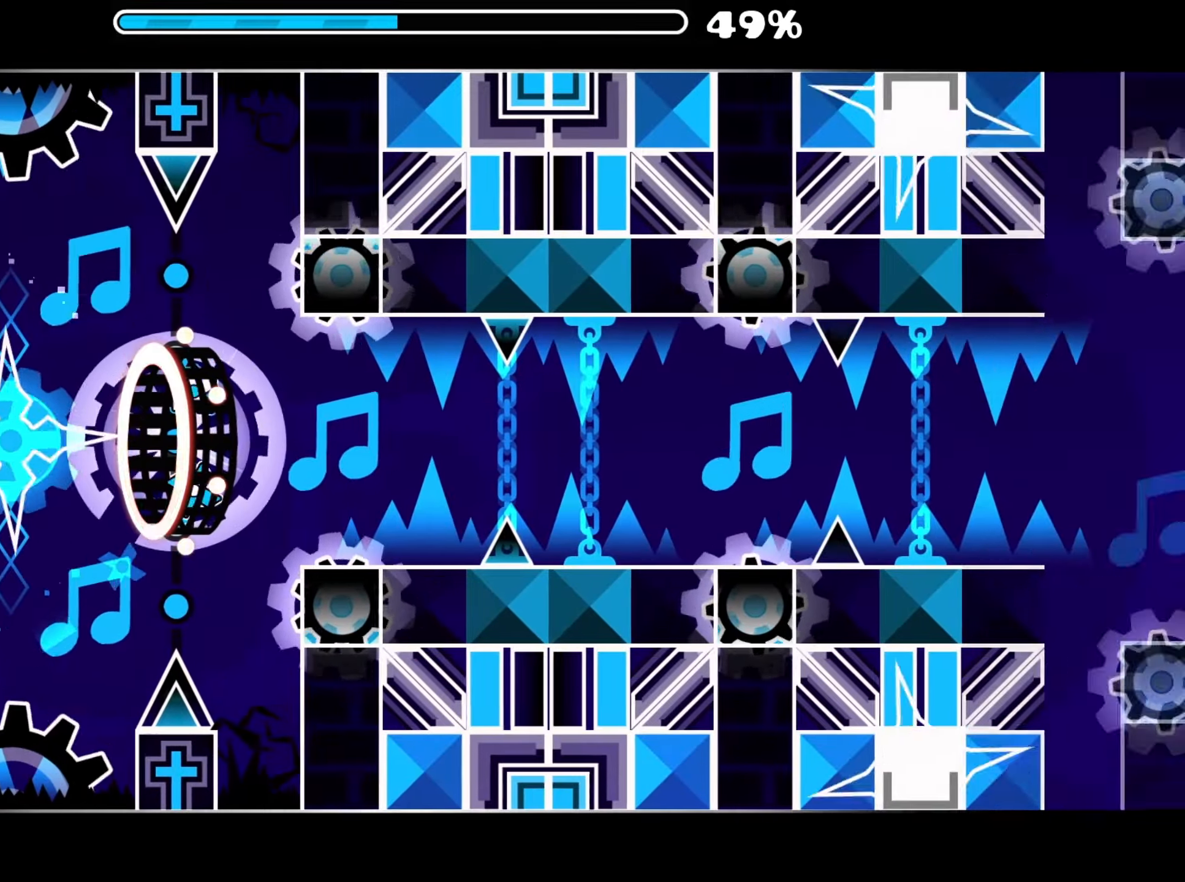
{"buttons": [], "right_stick": "center", "events": [[150, "A", "down"], [250, "A", "up"], [383, "A", "down"], [483, "A", "up"]]}
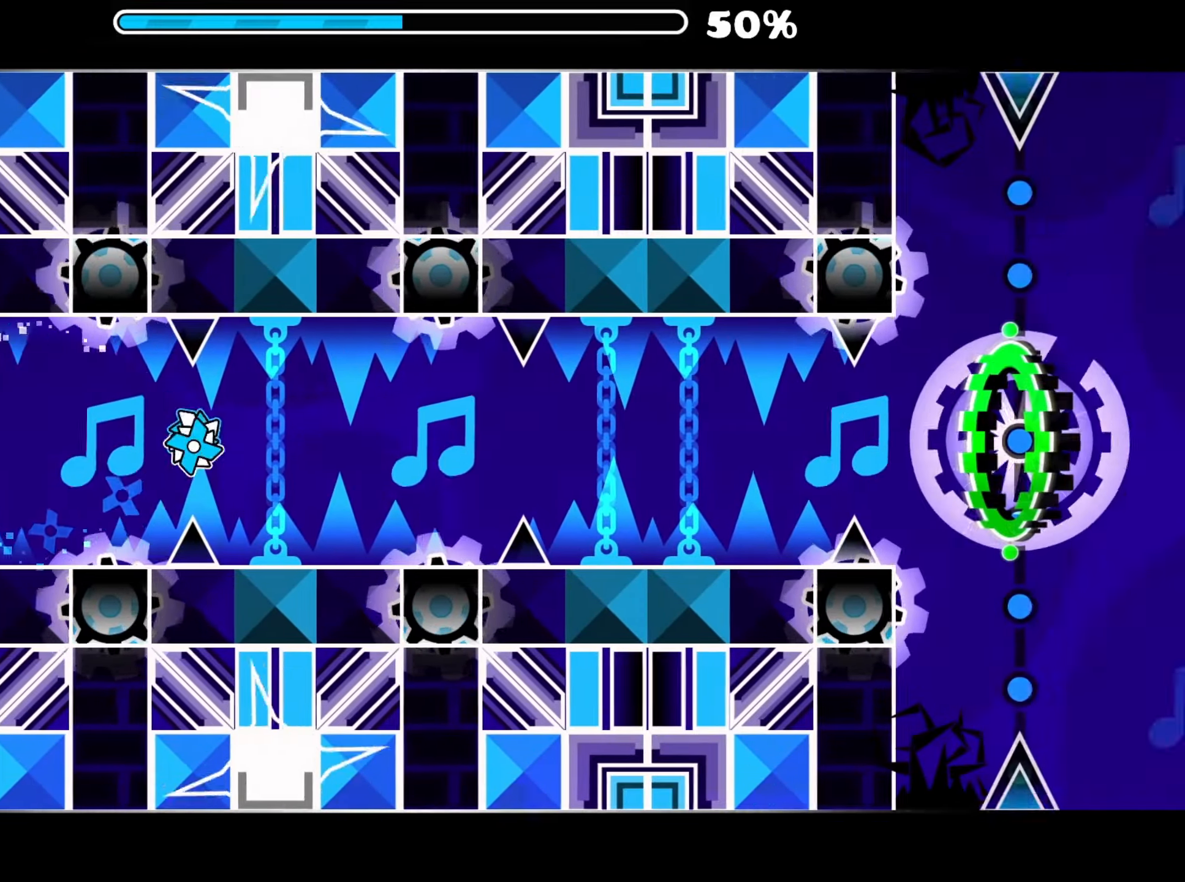
{"buttons": ["A"], "right_stick": "center", "events": [[150, "A", "down"], [250, "A", "up"], [400, "A", "down"]]}
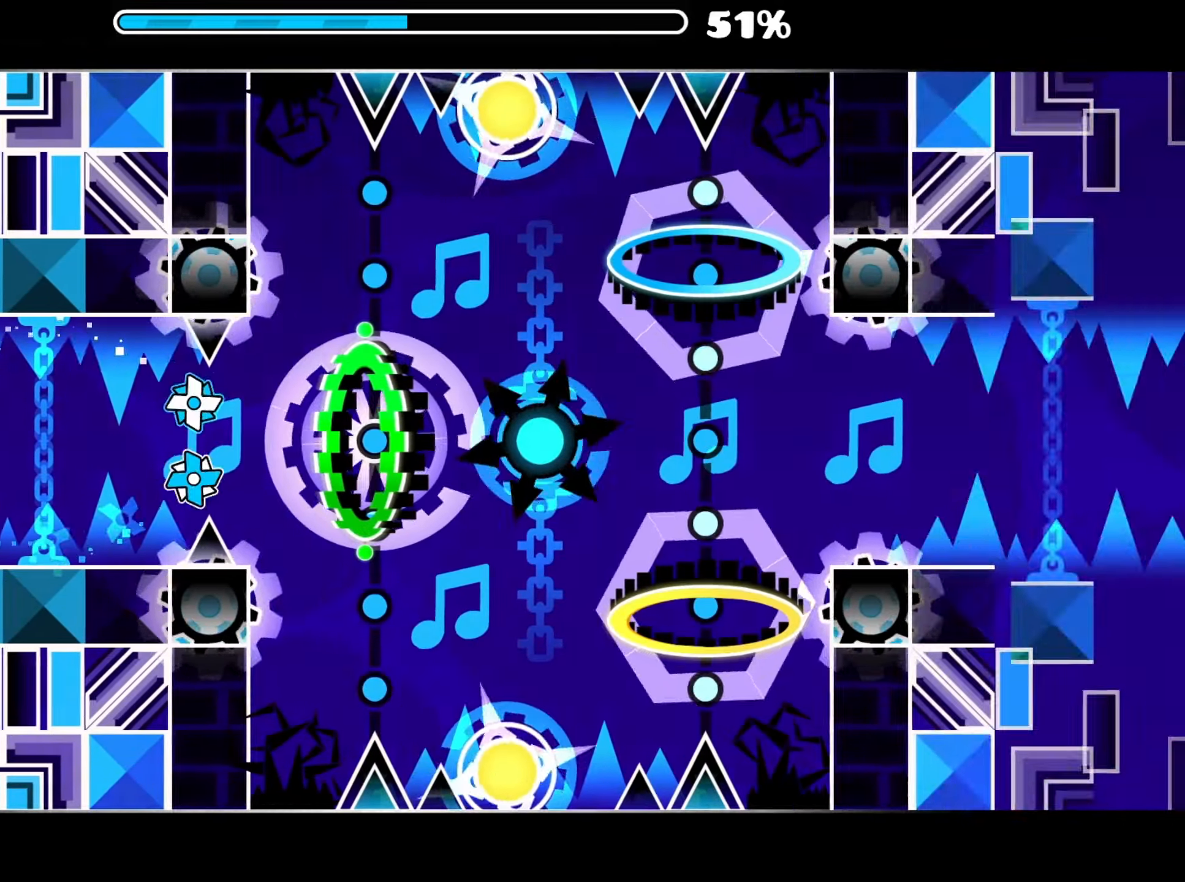
{"buttons": [], "right_stick": "center", "events": [[33, "A", "up"], [217, "A", "down"], [334, "A", "up"]]}
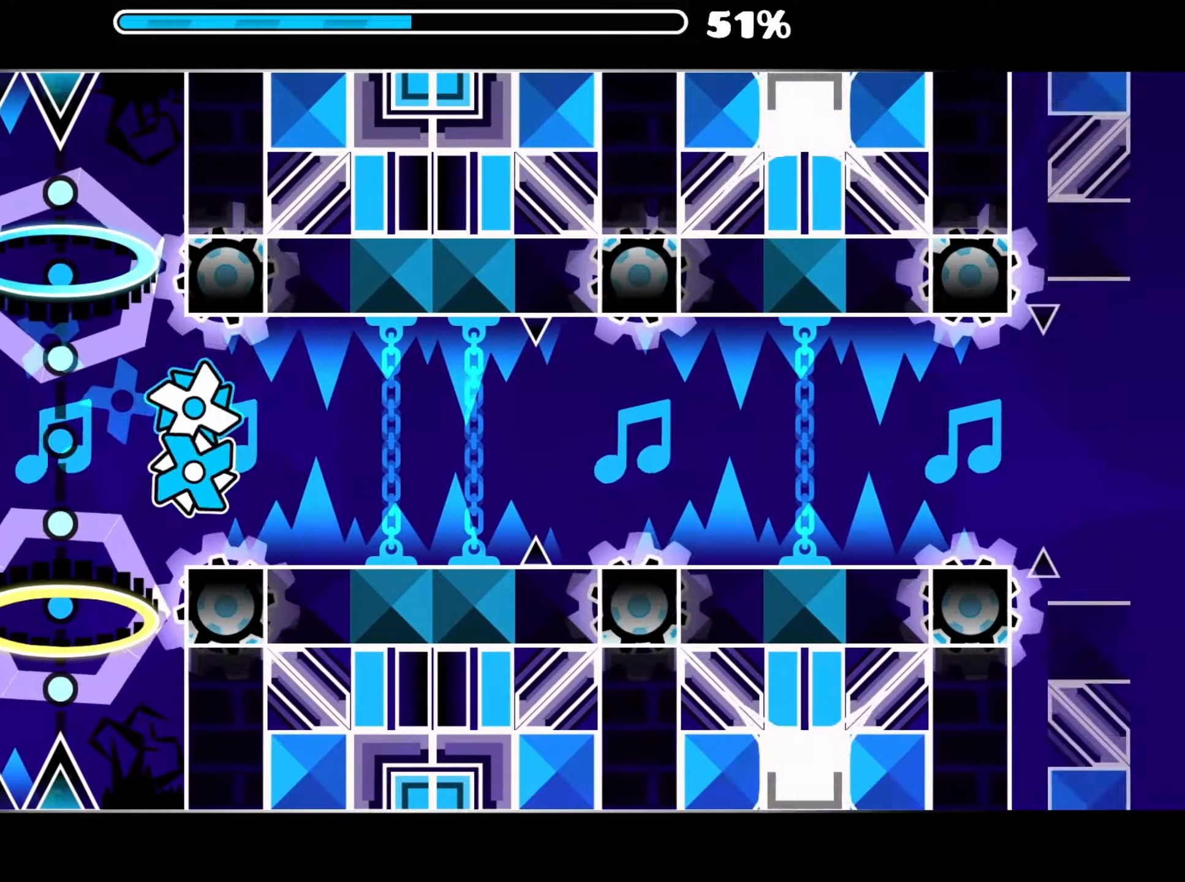
{"buttons": [], "right_stick": "center", "events": [[150, "A", "down"], [250, "A", "up"]]}
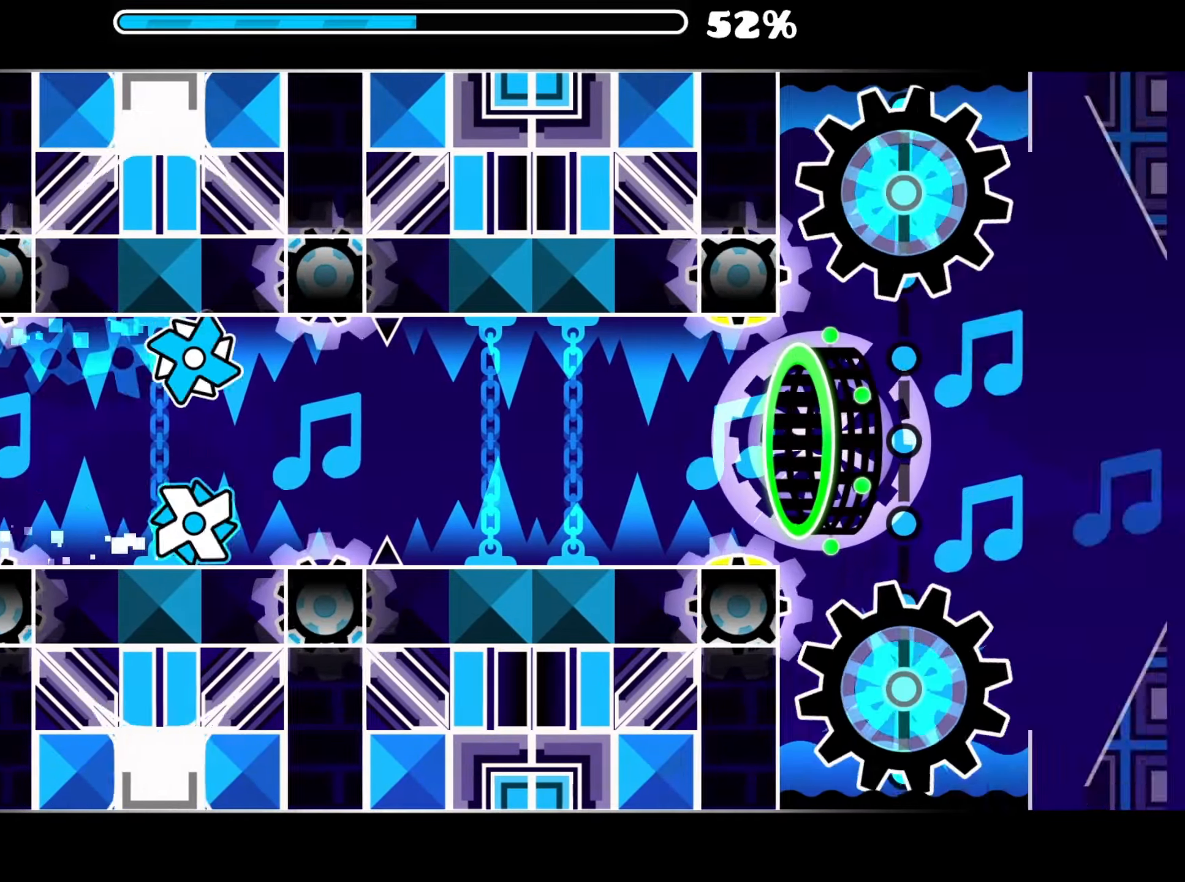
{"buttons": [], "right_stick": "center", "events": [[67, "A", "down"], [167, "A", "up"], [350, "A", "down"], [434, "A", "up"]]}
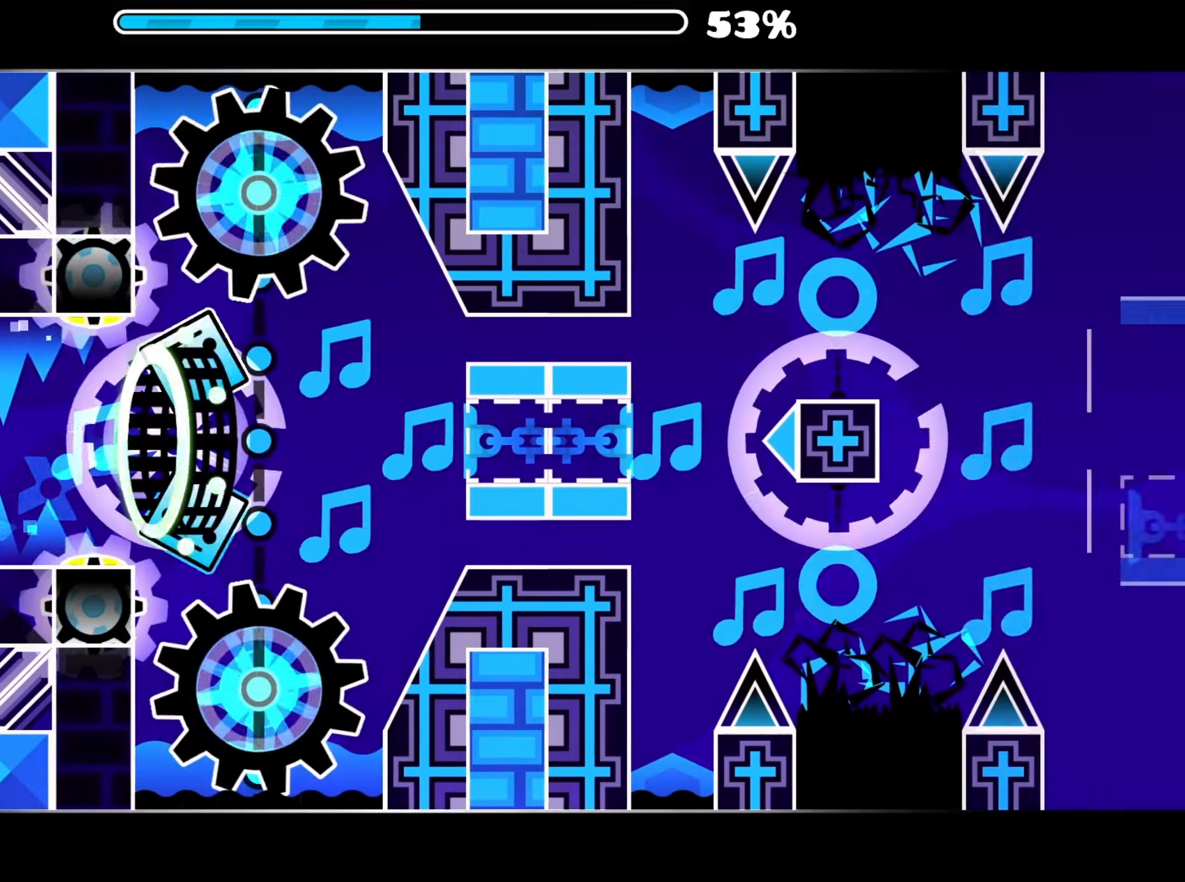
{"buttons": ["START"], "right_stick": "center", "events": [[467, "START", "down"]]}
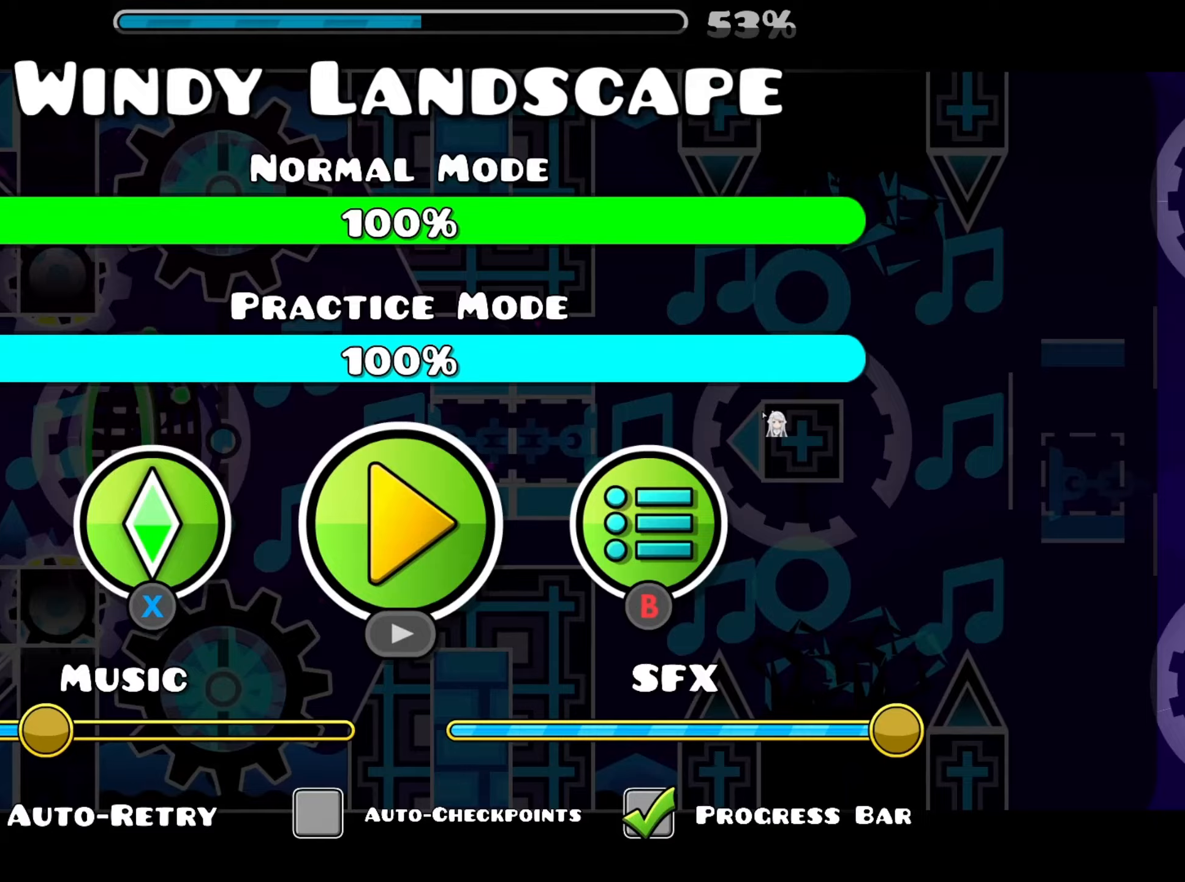
{"buttons": [], "right_stick": "center", "events": [[100, "START", "up"]]}
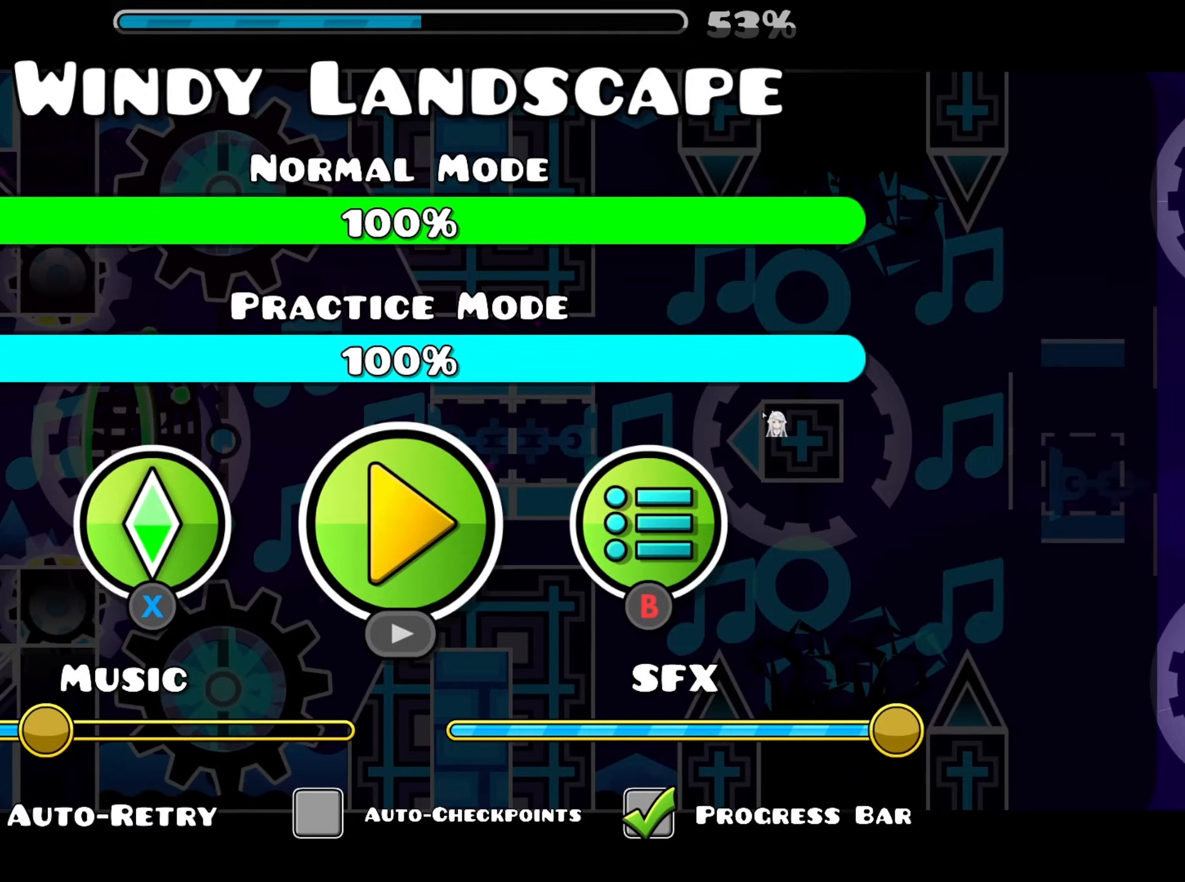
{"buttons": [], "right_stick": "center", "events": []}
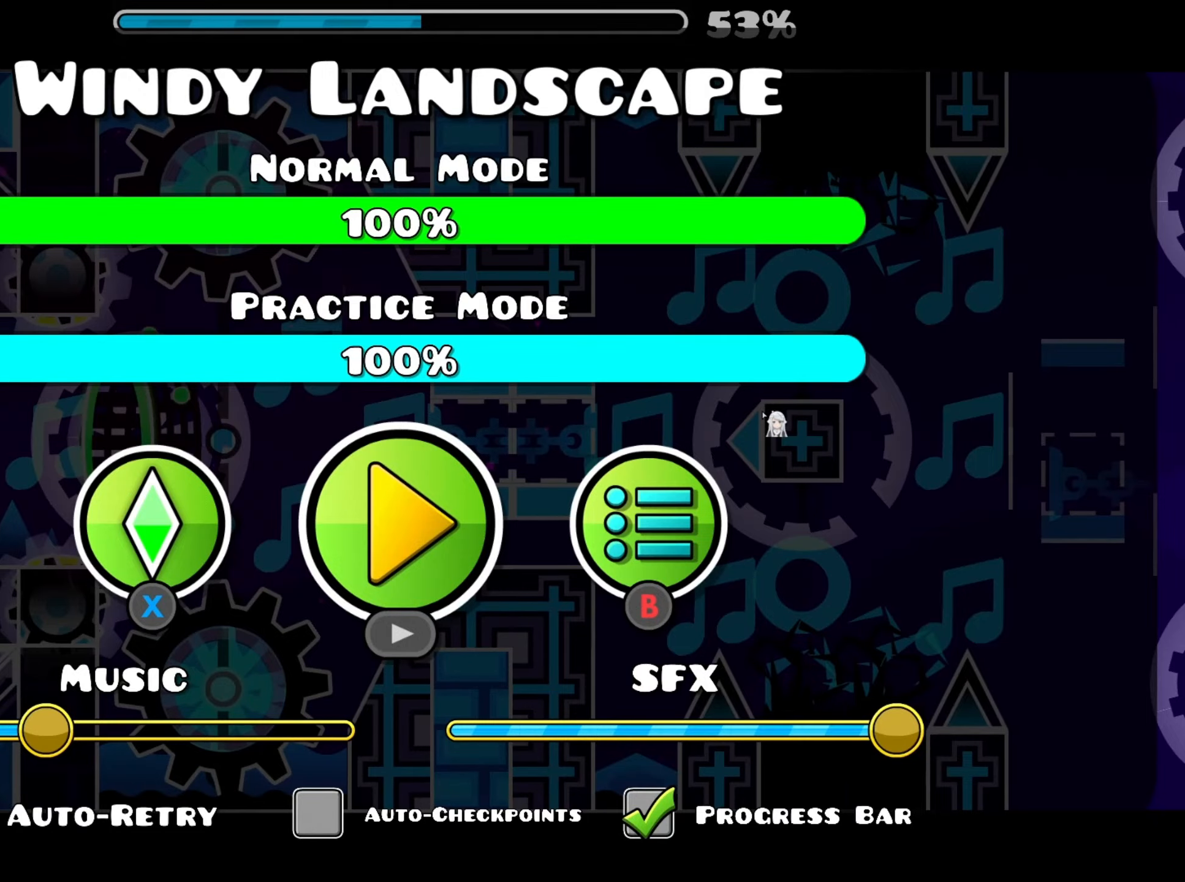
{"buttons": [], "right_stick": "center", "events": []}
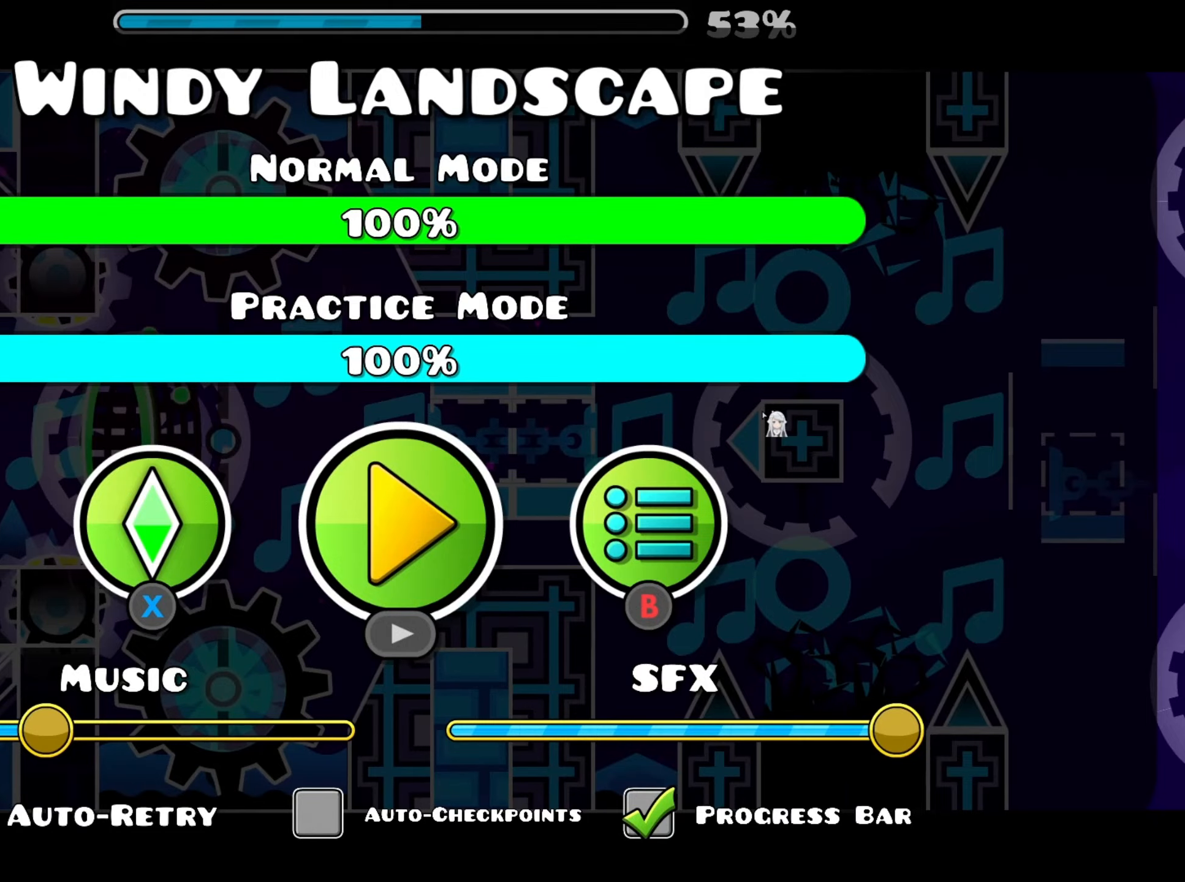
{"buttons": [], "right_stick": "center", "events": []}
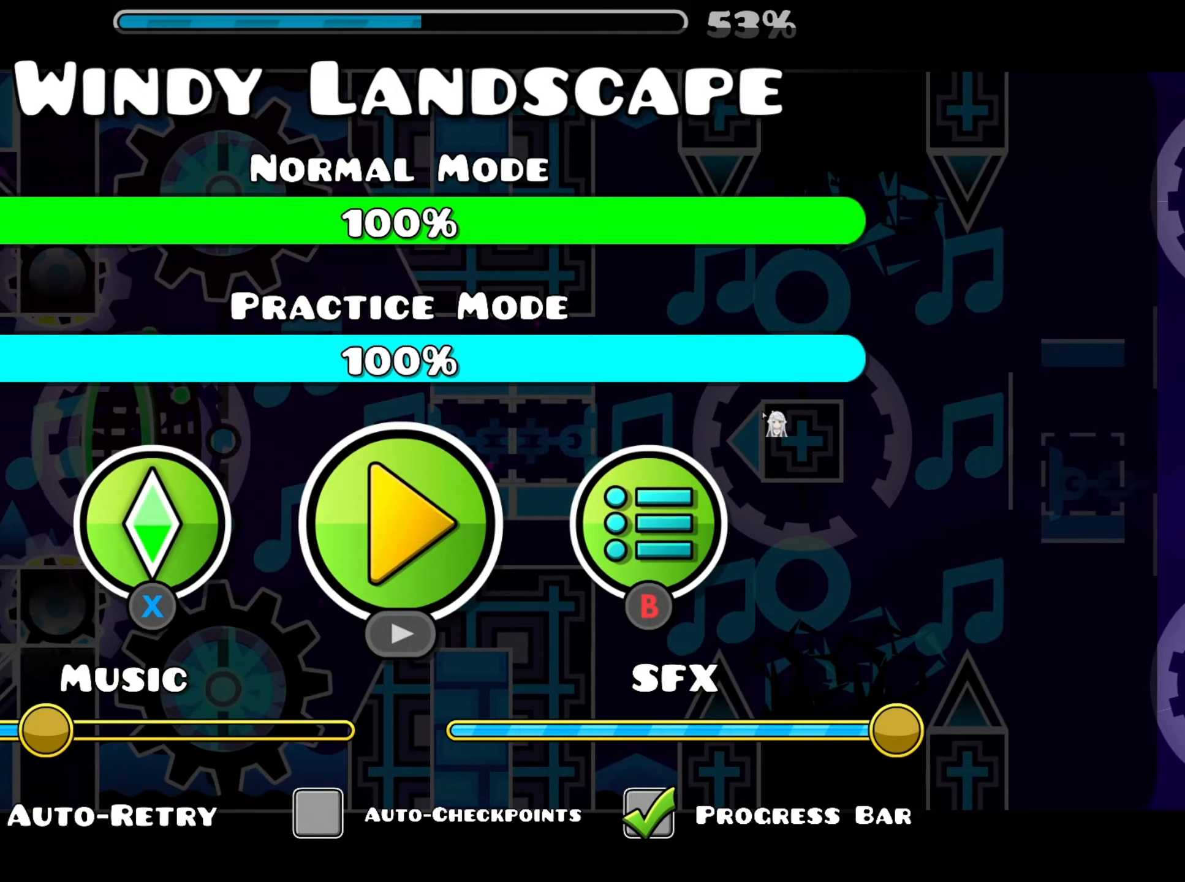
{"buttons": [], "right_stick": "center", "events": [[200, "START", "down"], [217, "START", "up"]]}
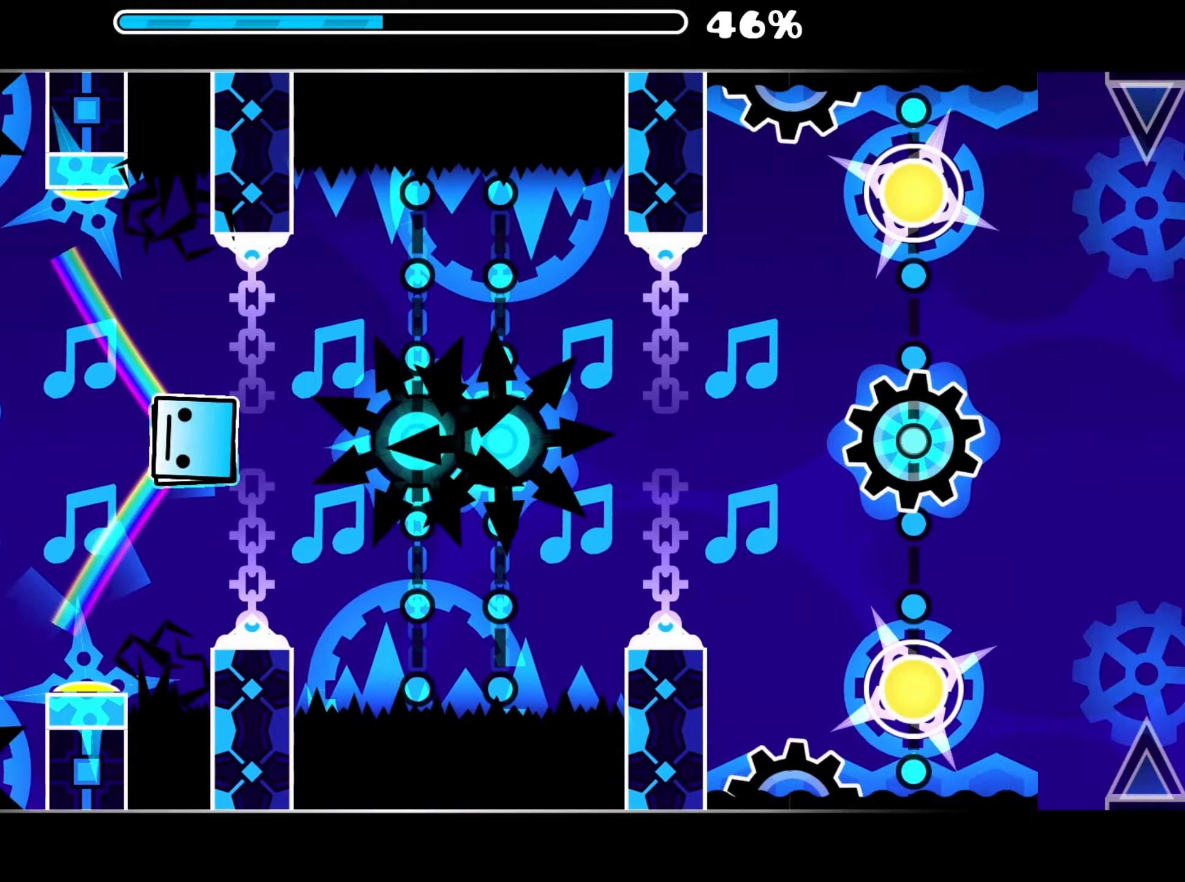
{"buttons": [], "right_stick": "center", "events": []}
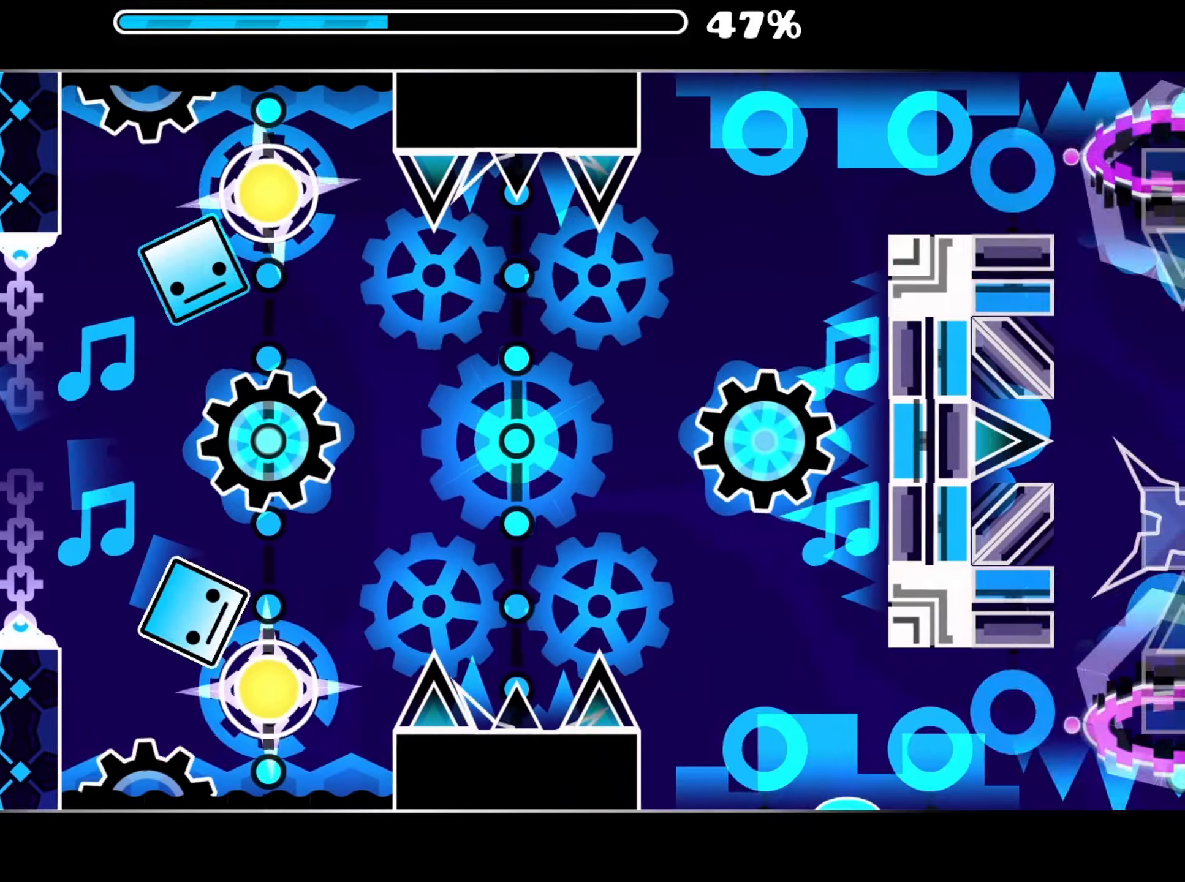
{"buttons": [], "right_stick": "center", "events": [[67, "A", "down"], [200, "A", "up"]]}
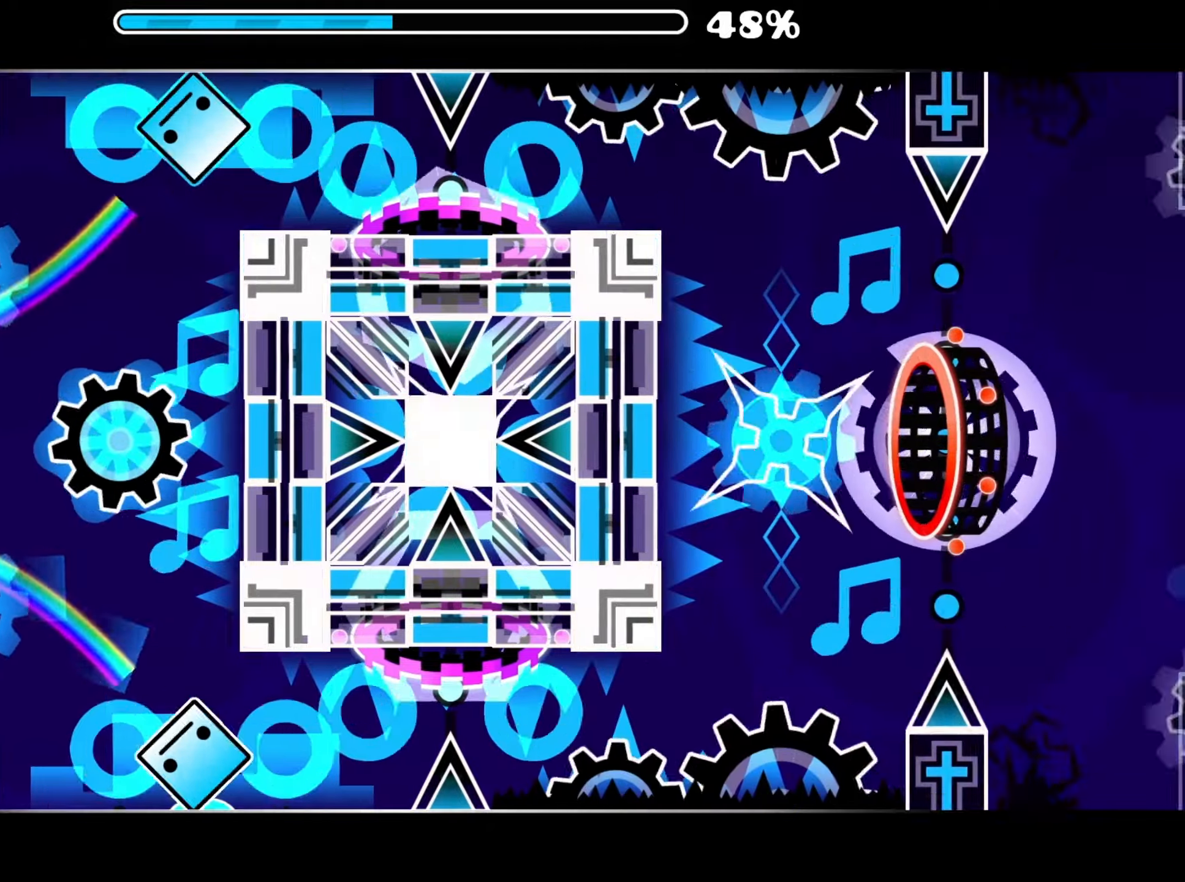
{"buttons": [], "right_stick": "center", "events": []}
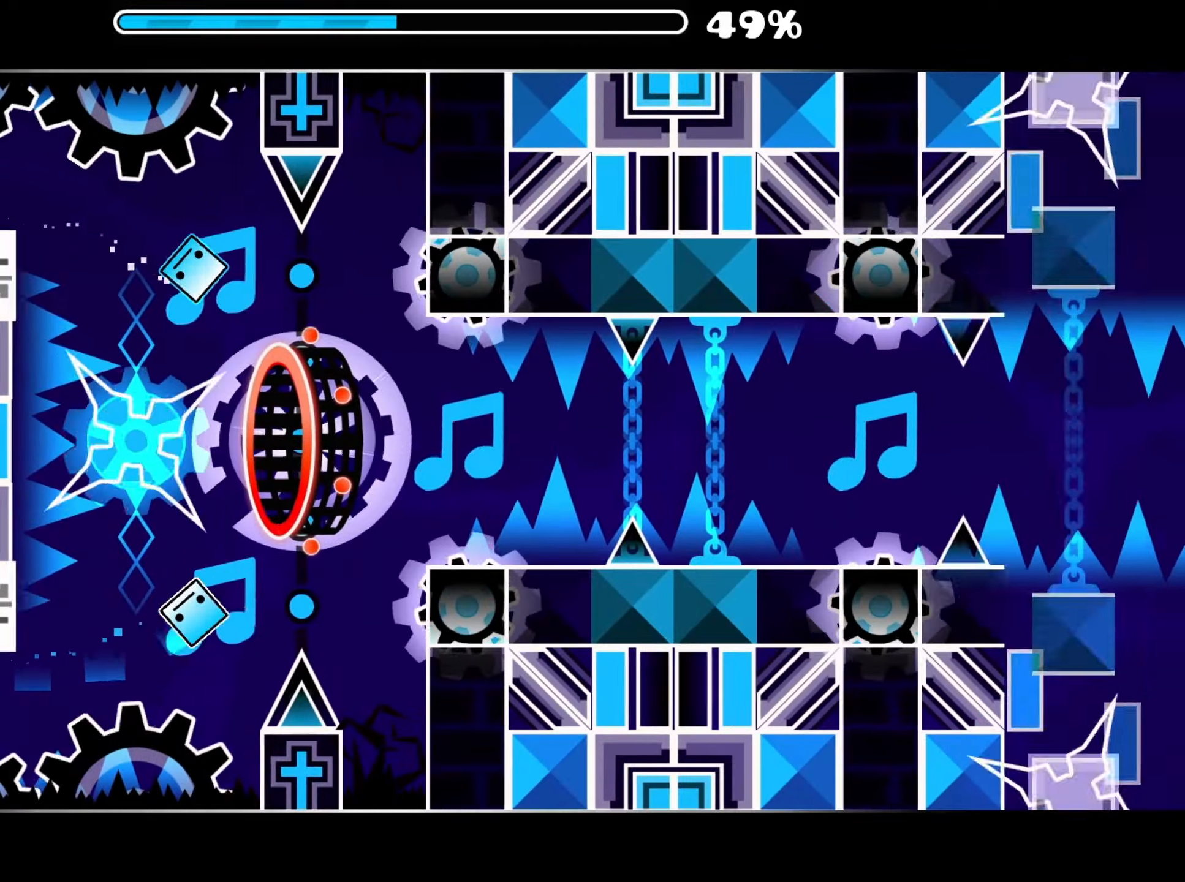
{"buttons": ["A"], "right_stick": "center", "events": [[233, "A", "down"], [333, "A", "up"], [483, "A", "down"]]}
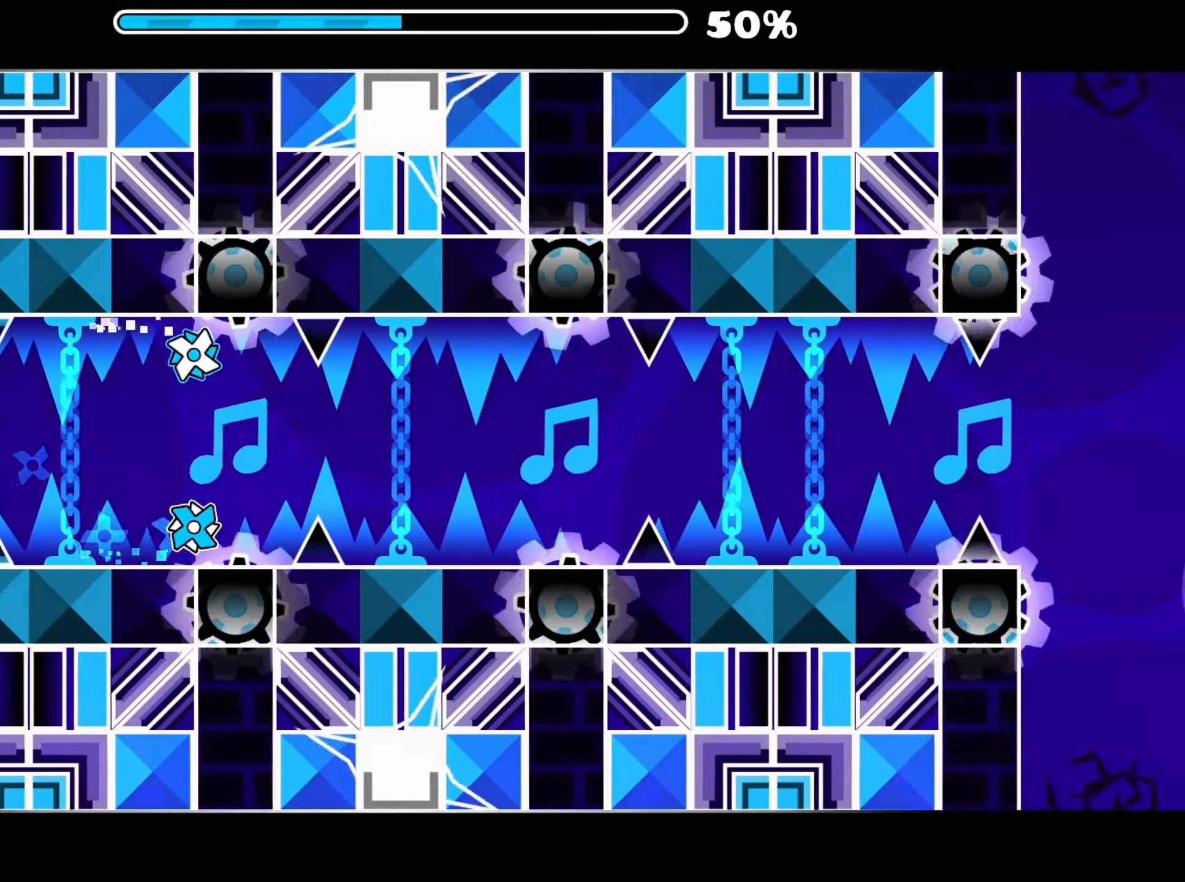
{"buttons": [], "right_stick": "center", "events": [[83, "A", "up"], [250, "A", "down"], [350, "A", "up"]]}
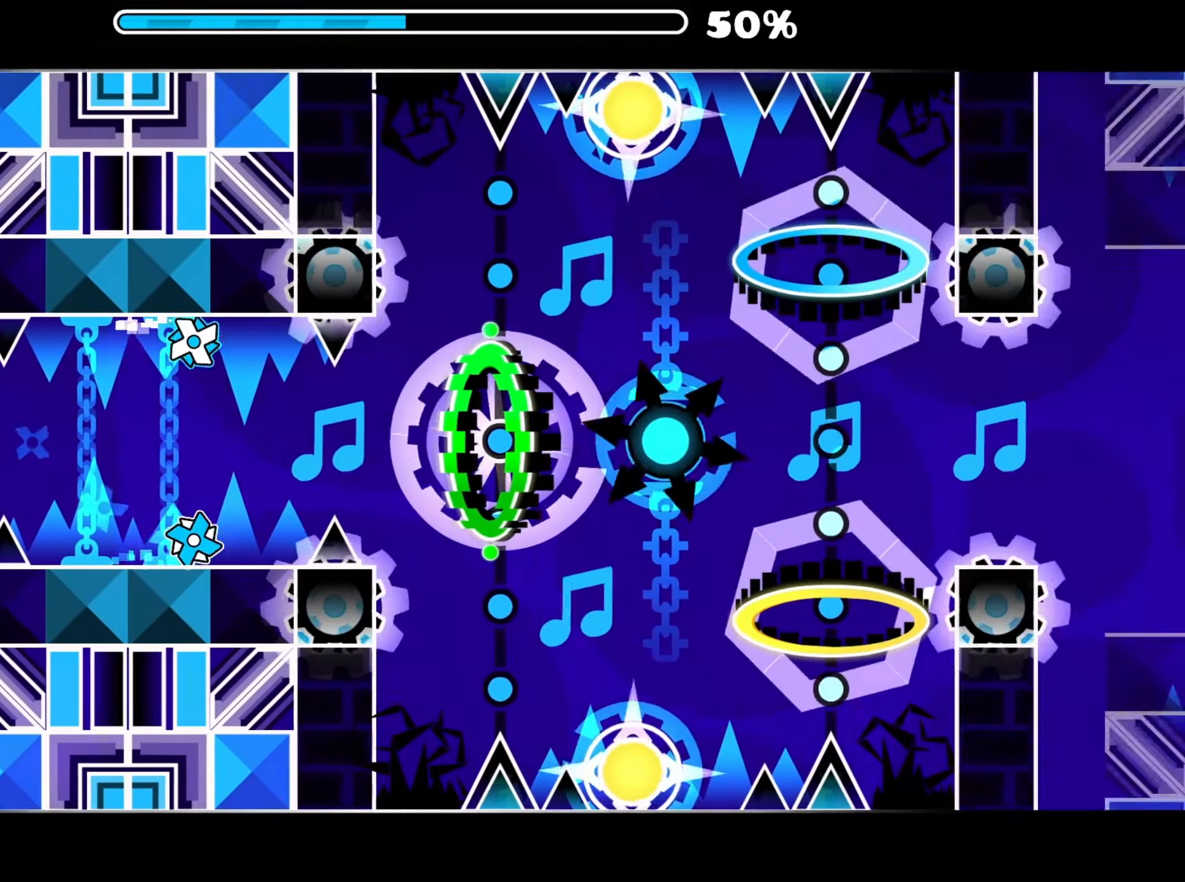
{"buttons": [], "right_stick": "center", "events": [[33, "A", "down"], [133, "A", "up"], [316, "A", "down"], [450, "A", "up"]]}
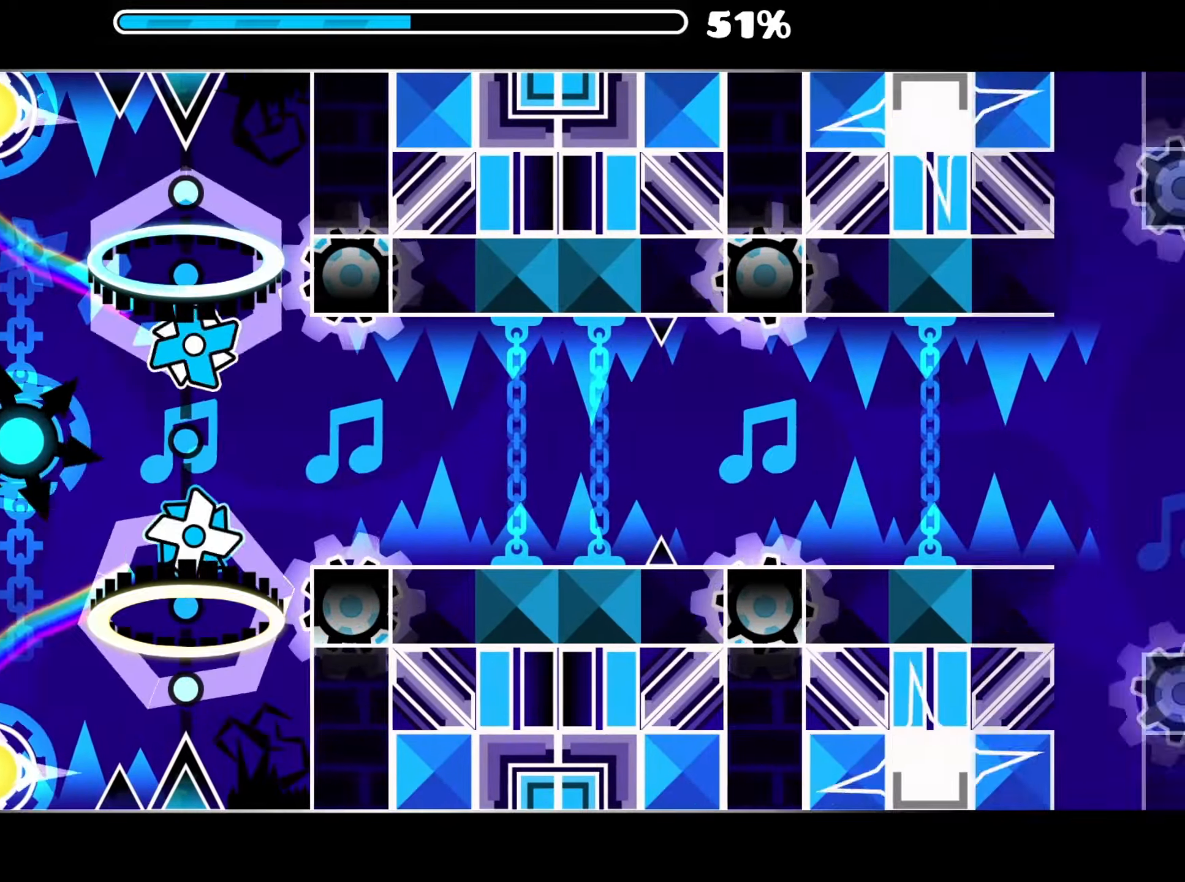
{"buttons": [], "right_stick": "center", "events": [[266, "A", "down"], [366, "A", "up"]]}
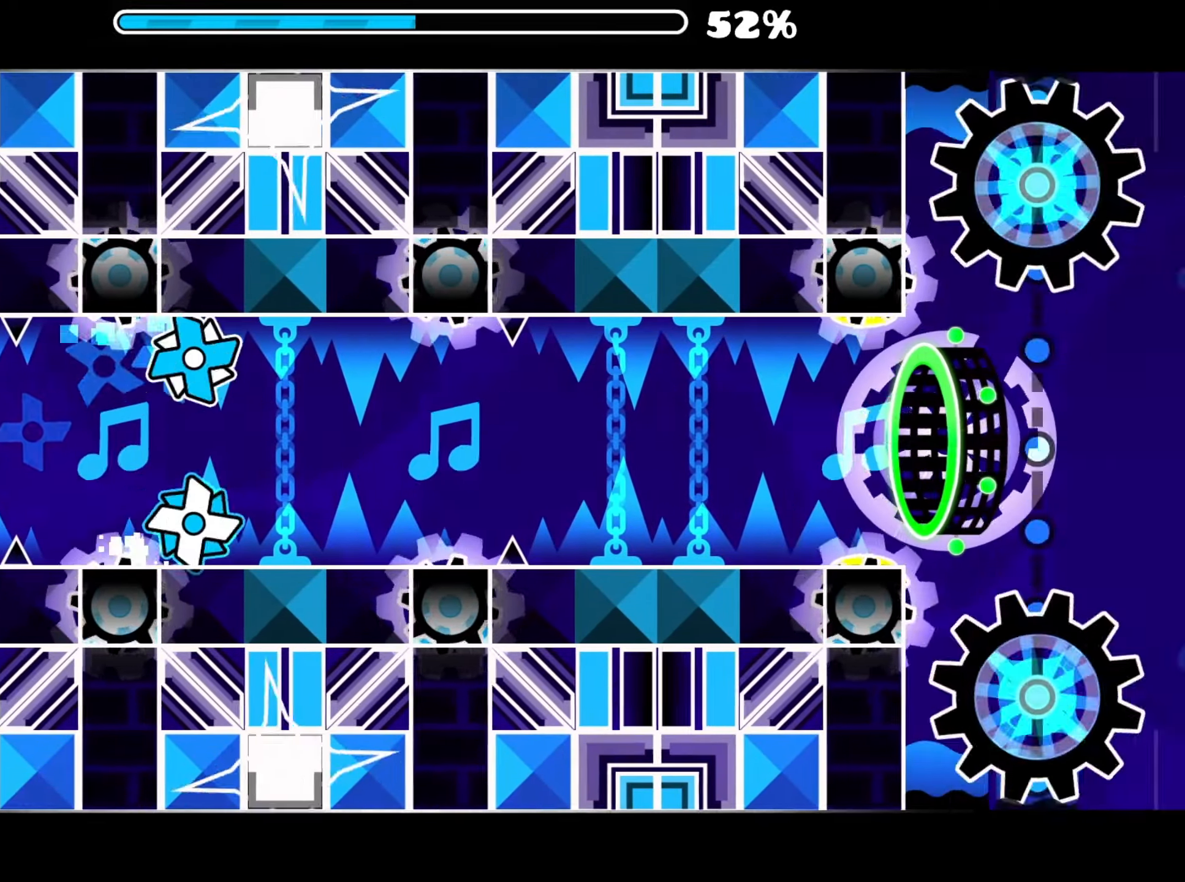
{"buttons": [], "right_stick": "center", "events": [[133, "A", "down"], [250, "A", "up"]]}
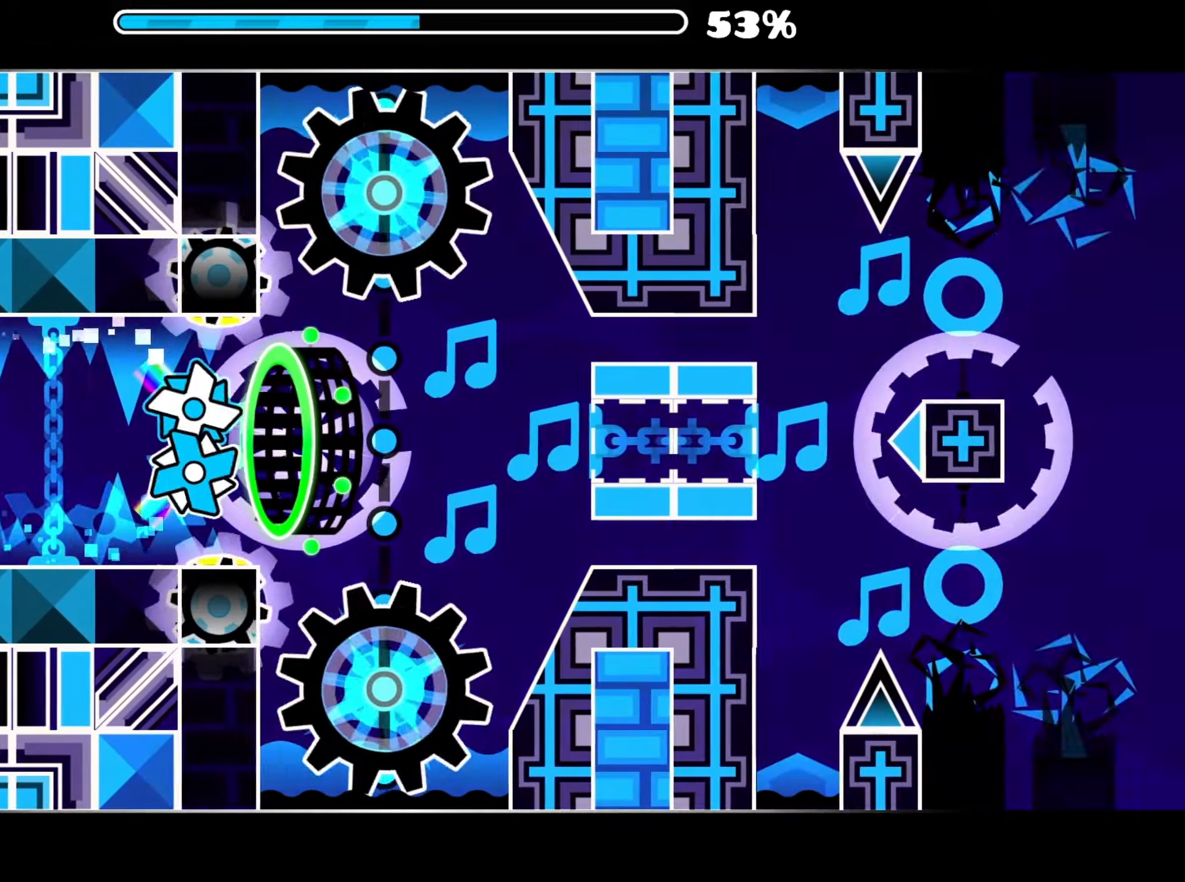
{"buttons": ["A"], "right_stick": "center", "events": [[483, "A", "down"]]}
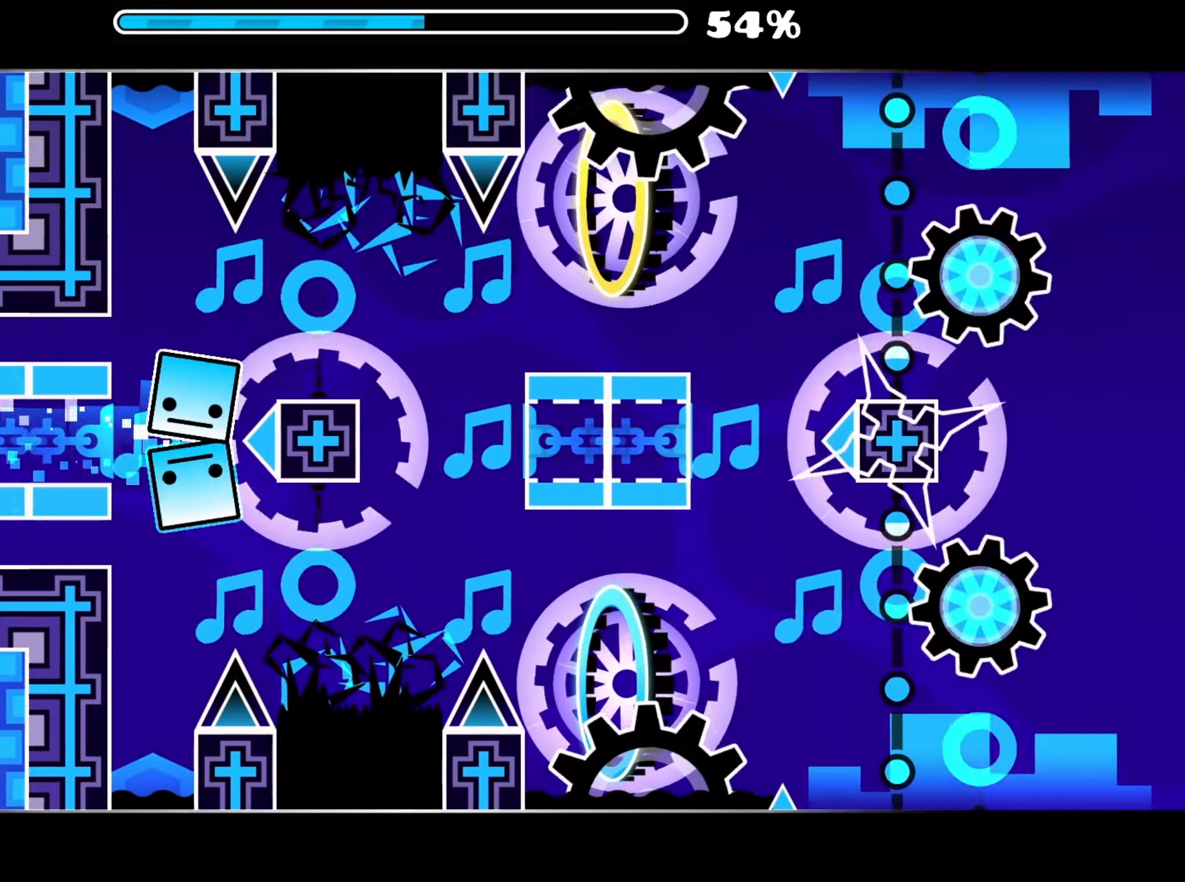
{"buttons": [], "right_stick": "center", "events": [[100, "A", "up"]]}